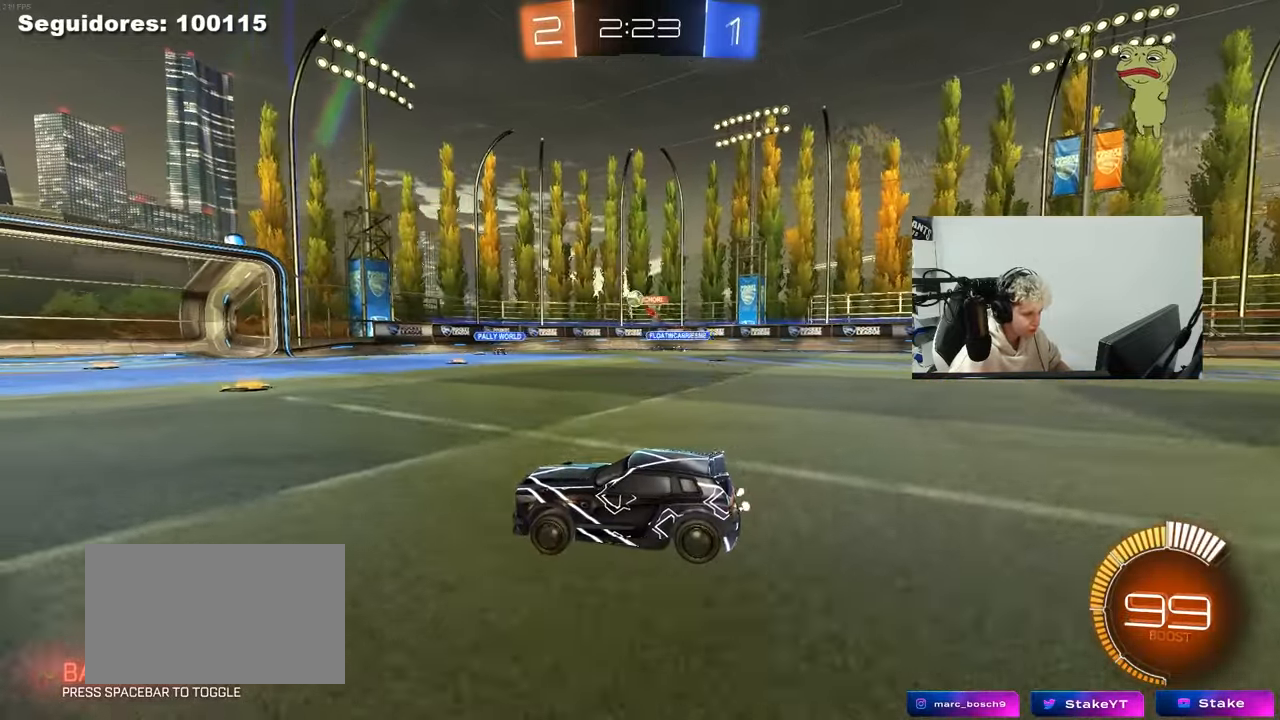
Gameplay with keyboard and mouse; each line is a JSON object with the keys and mouse buttons held at the frame after it. "events" lists presses ("down") and releases ("up") of "1", "2", "3", "4", "5", "a", "alt", "c", "caps_lock", "ctrl", "d", "e", "f", "g", "q", "r", "s", "shift", "space", "t", "tab", "v", "w", "x", "z", "mouse_left", "mouse_wheel" and "mouse_right" between this image and that frame as [ms after this image, input, new state], when the widget could be followed in between. "mouse_left", "mouse_wheel", "mouse_right" = the "left", "wheel", "right" buttons of the "mouse" list. No other keys are recorded. "wheel" means that the mouse wheel is clicked or scrolled. "mouse_move" is the direction in which the mouse moves at that frame (one of eight, or "still"), when it could be read.
{"keys": [], "mouse": [], "mouse_move": "still", "events": [[200, "a", "down"], [233, "w", "down"], [383, "a", "up"], [433, "w", "up"]]}
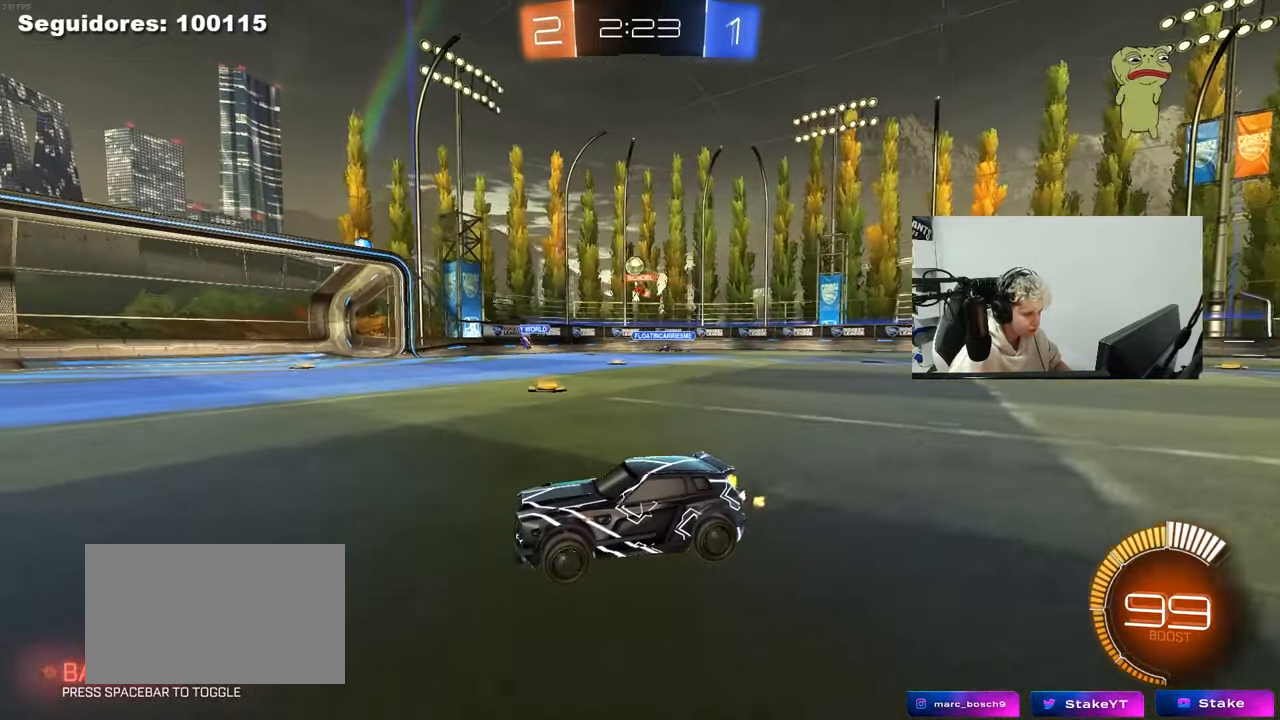
{"keys": ["d"], "mouse": [], "mouse_move": "still", "events": [[67, "d", "down"], [217, "shift", "down"], [300, "shift", "up"]]}
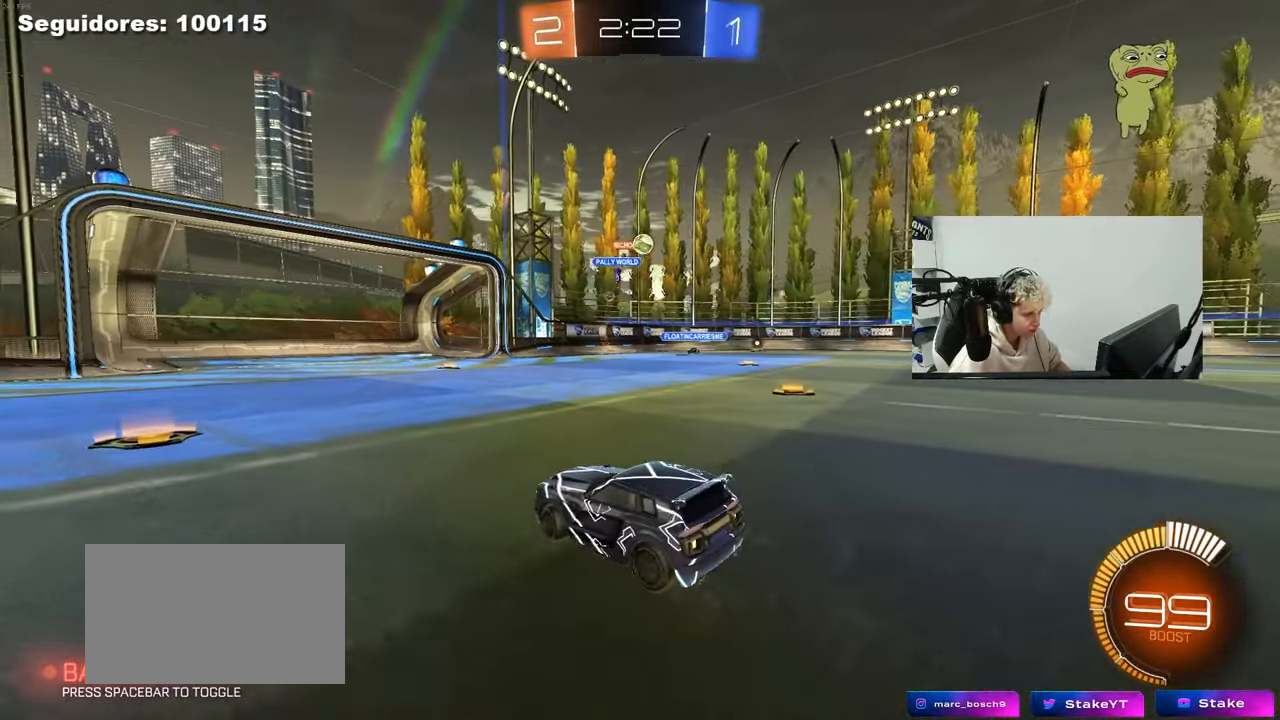
{"keys": ["d", "w"], "mouse": [], "mouse_move": "still", "events": [[33, "shift", "down"], [133, "shift", "up"], [133, "w", "down"], [367, "shift", "down"], [467, "shift", "up"]]}
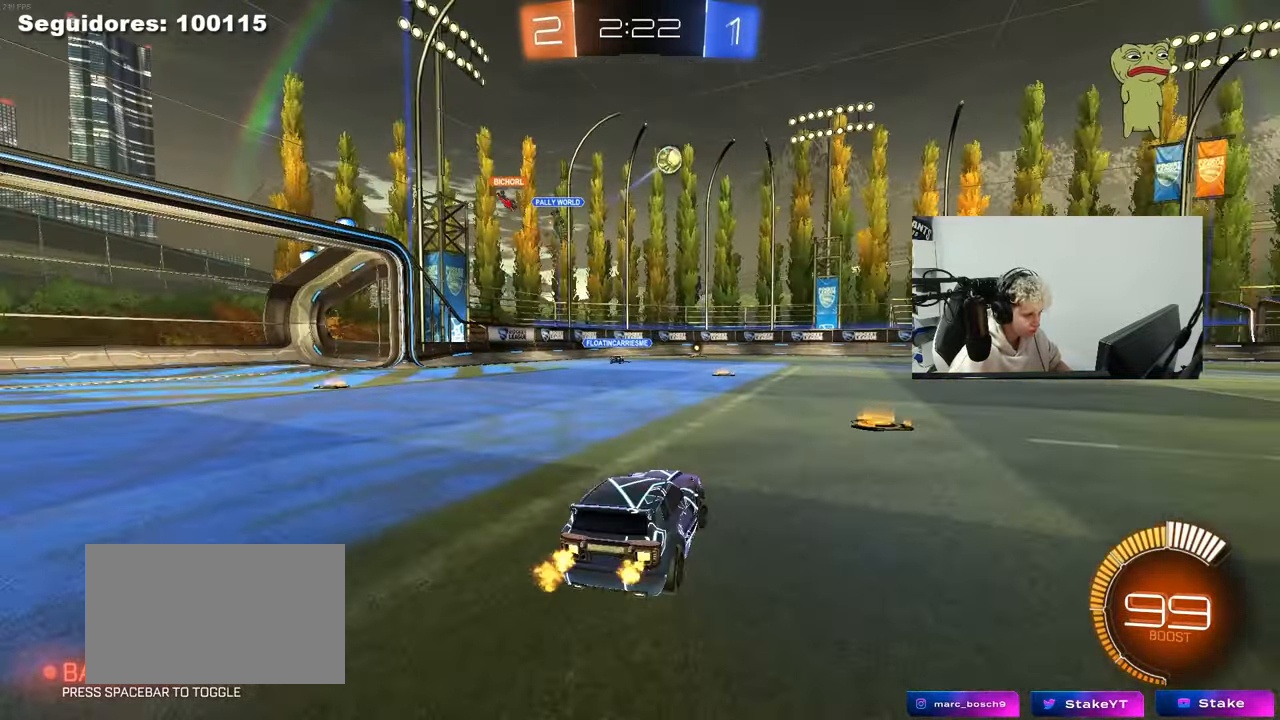
{"keys": ["d", "shift", "w"], "mouse": ["right"], "mouse_move": "still", "events": [[50, "mouse_left", "down"], [233, "d", "up"], [283, "a", "down"], [333, "mouse_right", "down"], [383, "a", "up"], [383, "d", "down"], [433, "mouse_right", "up"], [433, "shift", "down"], [483, "mouse_left", "up"], [483, "mouse_right", "down"]]}
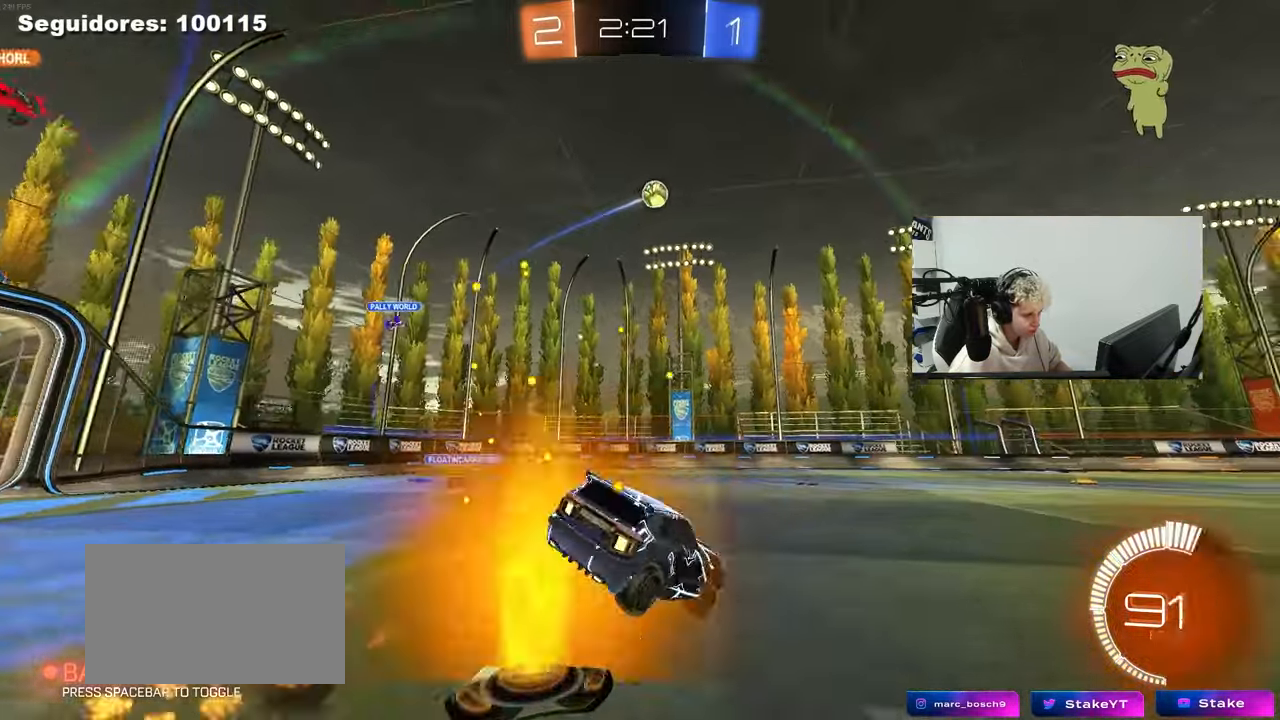
{"keys": ["d", "shift"], "mouse": ["left"], "mouse_move": "still", "events": [[17, "s", "down"], [17, "w", "up"], [167, "mouse_right", "up"], [400, "s", "up"], [483, "mouse_left", "down"]]}
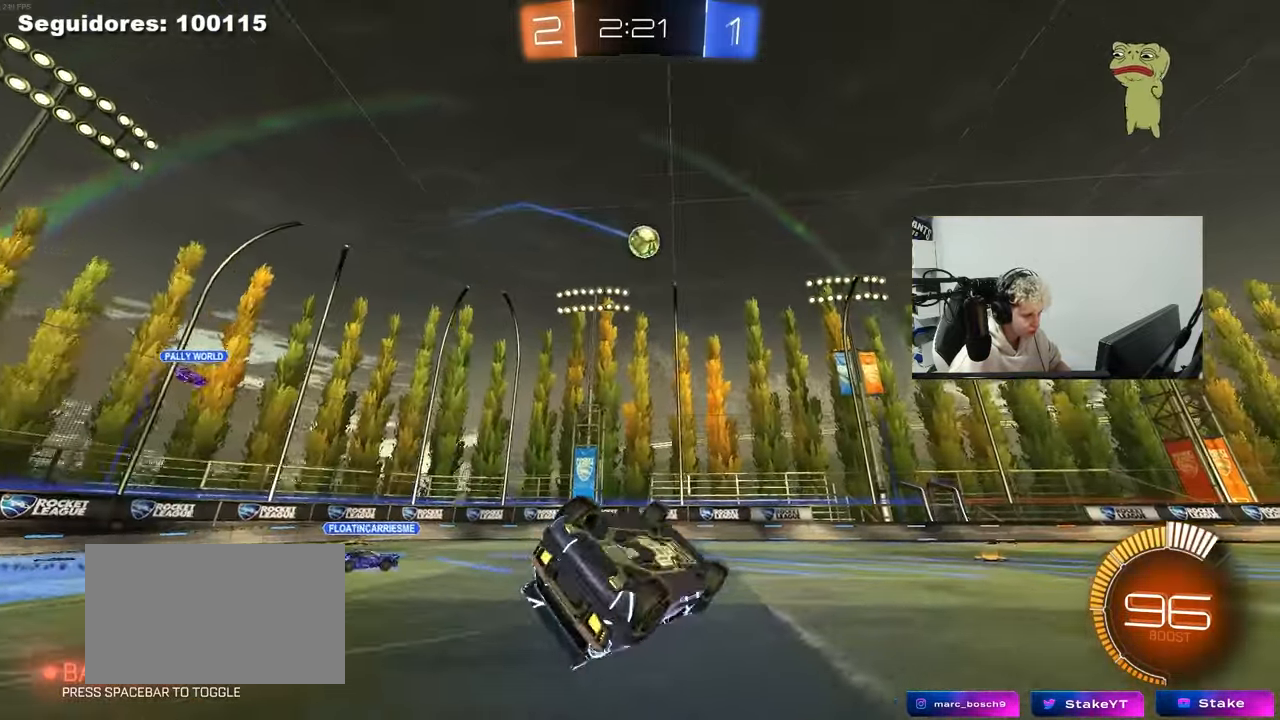
{"keys": [], "mouse": [], "mouse_move": "still", "events": [[33, "s", "down"], [267, "s", "up"], [267, "shift", "up"], [317, "d", "up"], [317, "mouse_left", "up"]]}
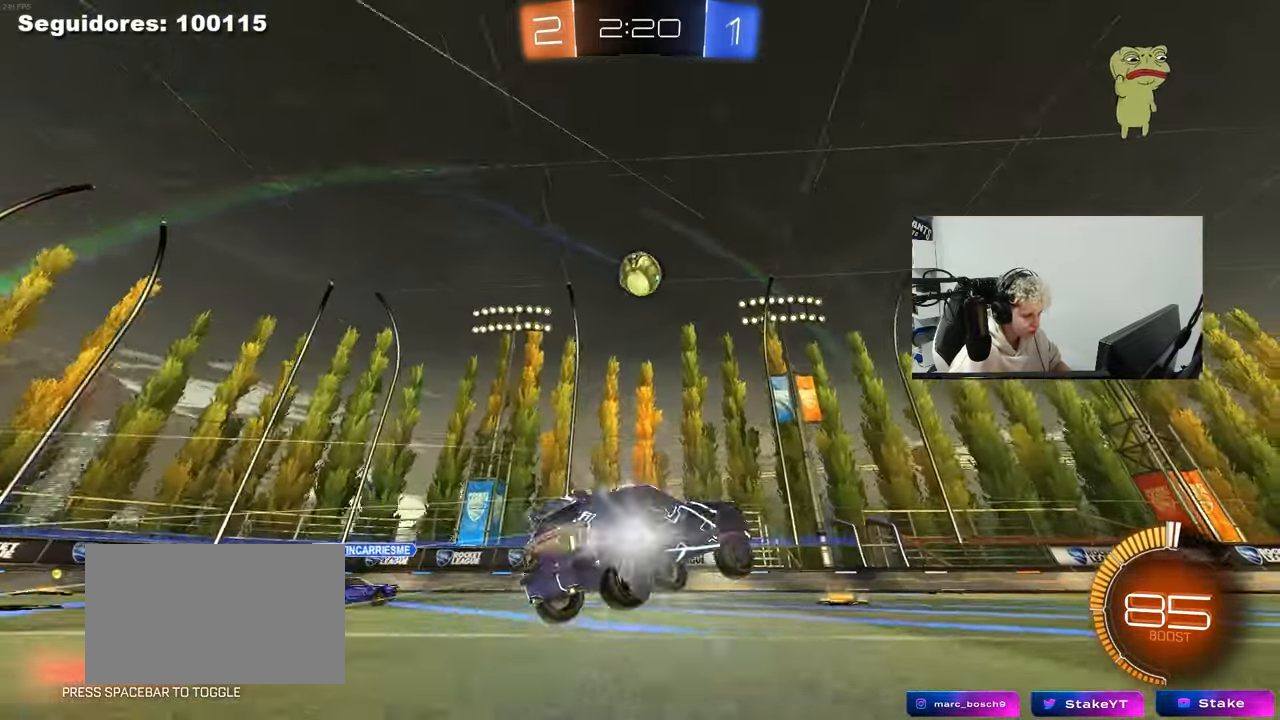
{"keys": [], "mouse": [], "mouse_move": "still", "events": [[50, "d", "down"], [100, "w", "down"], [150, "mouse_left", "down"], [250, "d", "up"], [283, "mouse_left", "up"], [433, "w", "up"]]}
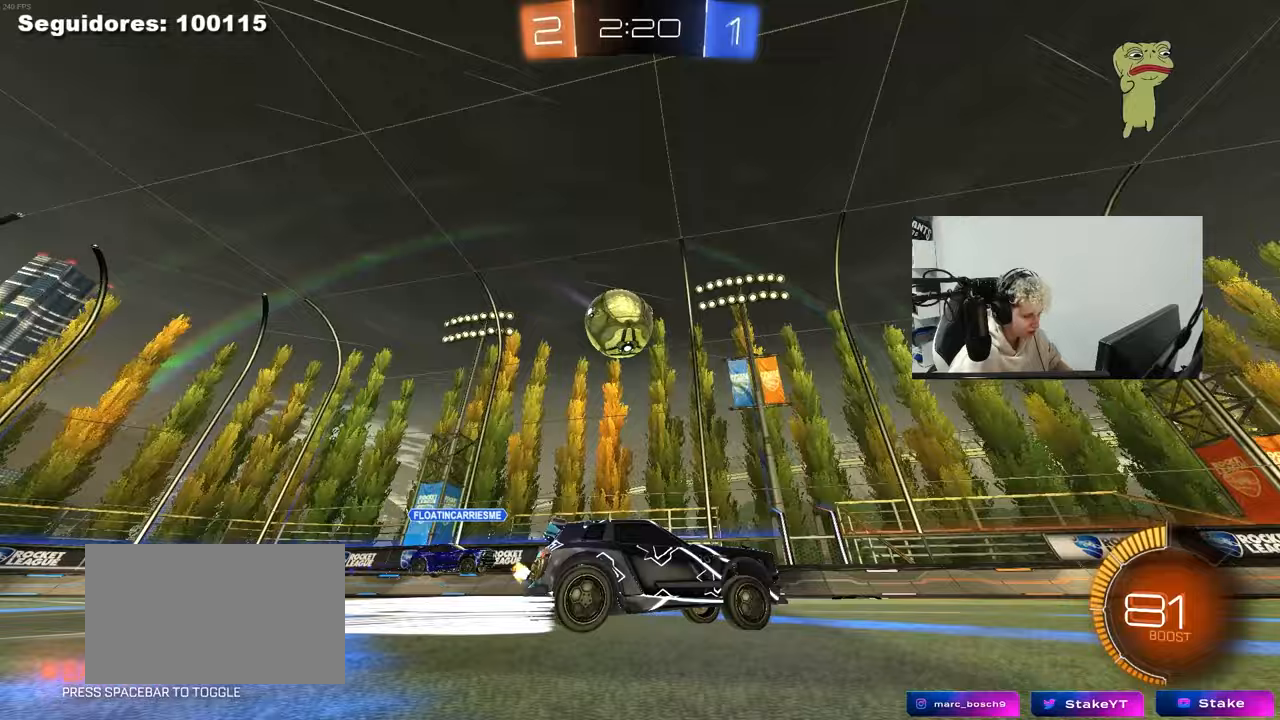
{"keys": ["a", "w"], "mouse": [], "mouse_move": "still", "events": [[17, "d", "down"], [117, "w", "down"], [217, "mouse_left", "down"], [300, "d", "up"], [483, "a", "down"], [483, "mouse_left", "up"]]}
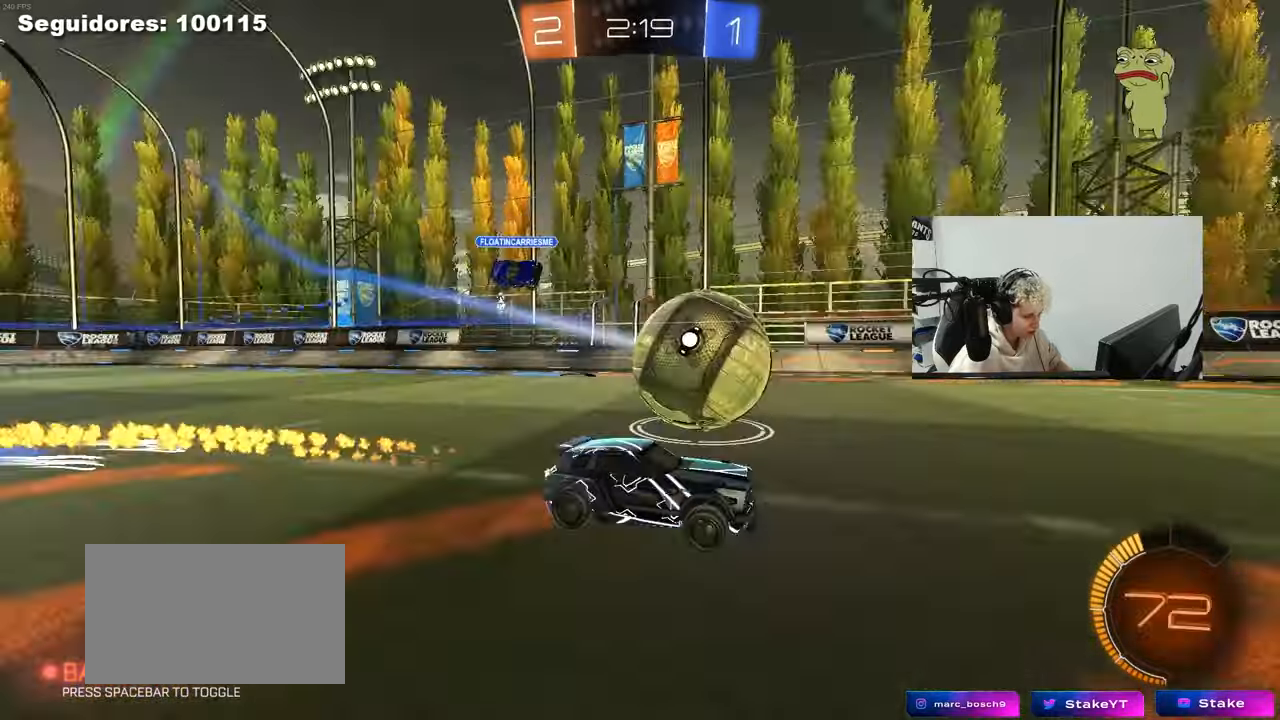
{"keys": ["w"], "mouse": [], "mouse_move": "still", "events": [[133, "a", "up"], [183, "space", "down"], [367, "space", "up"], [417, "a", "down"], [467, "a", "up"]]}
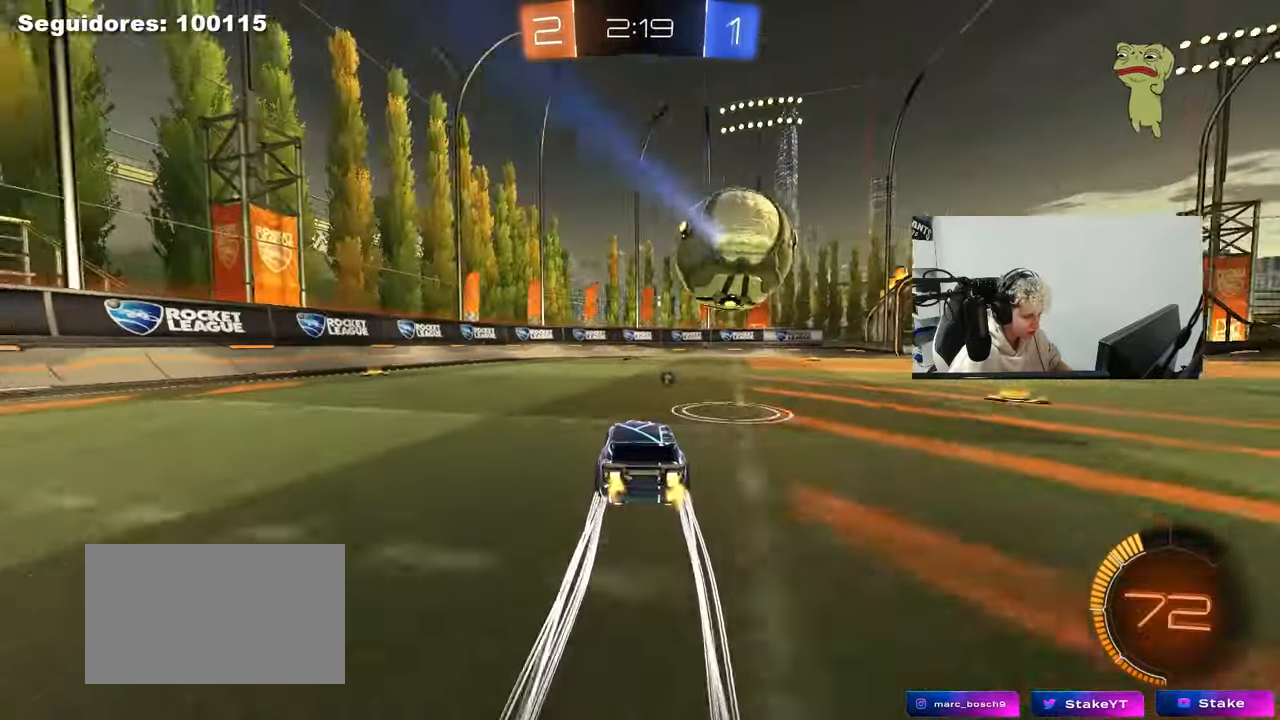
{"keys": ["w"], "mouse": [], "mouse_move": "still", "events": [[50, "space", "down"], [150, "mouse_left", "down"], [200, "space", "up"], [283, "mouse_left", "up"]]}
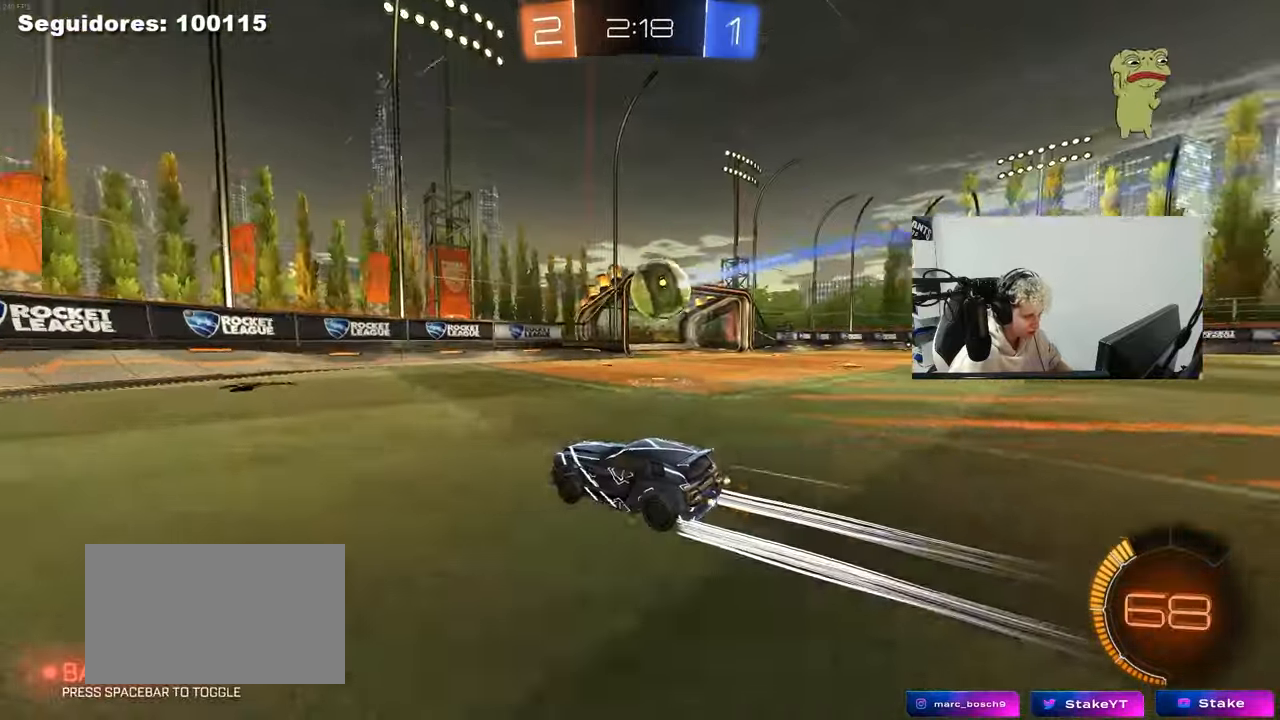
{"keys": ["w"], "mouse": [], "mouse_move": "still", "events": [[350, "d", "down"], [500, "d", "up"]]}
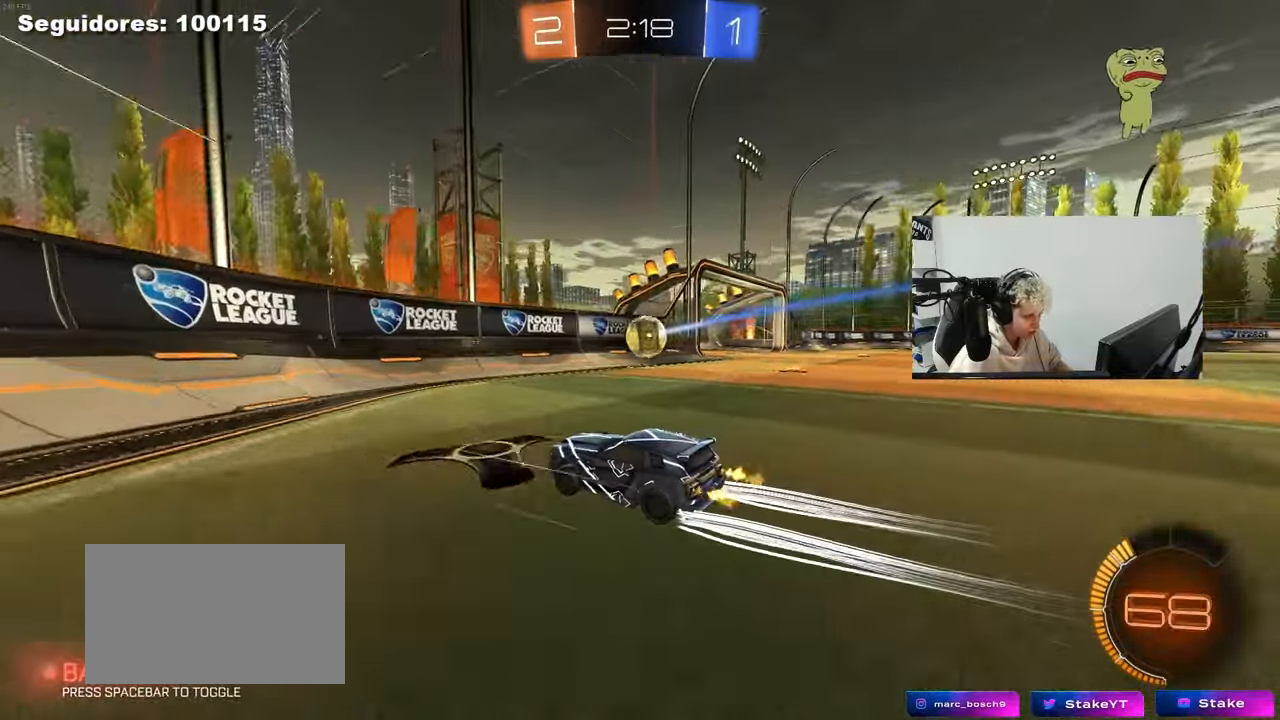
{"keys": ["a", "w"], "mouse": [], "mouse_move": "still", "events": [[267, "d", "down"], [367, "d", "up"], [500, "a", "down"]]}
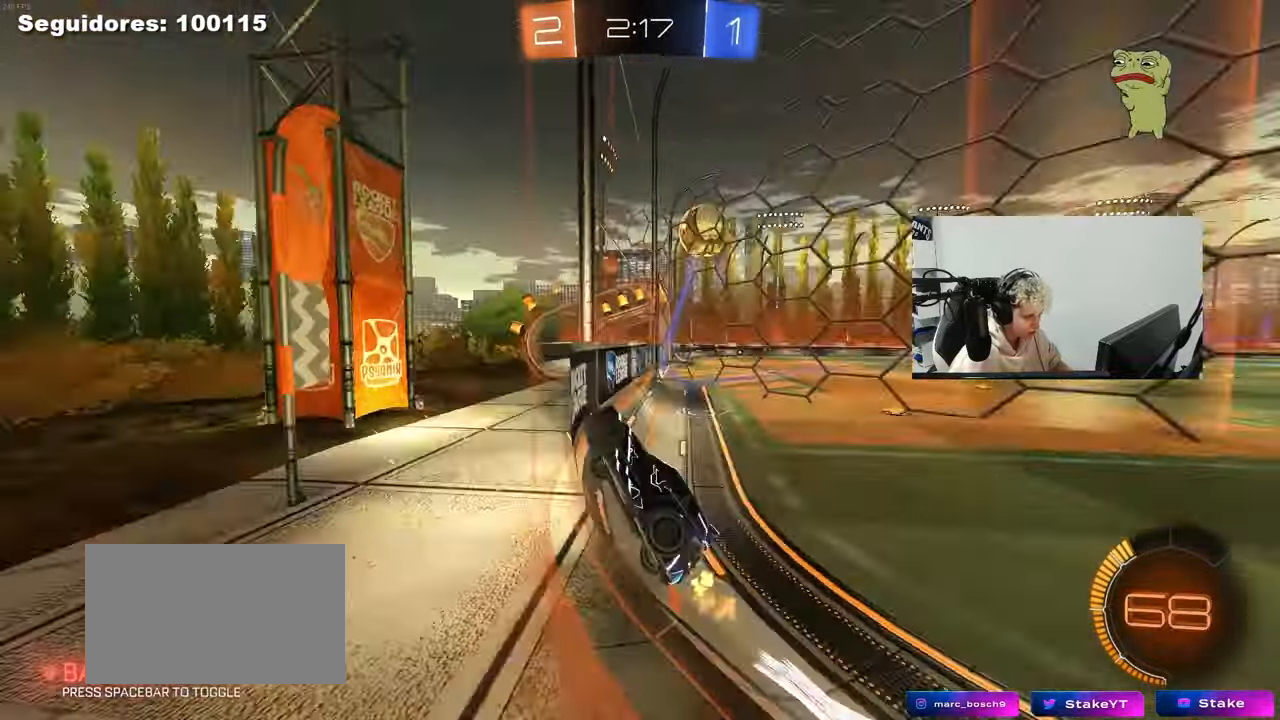
{"keys": ["d", "w"], "mouse": [], "mouse_move": "still", "events": [[200, "a", "up"], [283, "d", "down"], [333, "d", "up"], [433, "w", "up"], [483, "d", "down"], [483, "w", "down"]]}
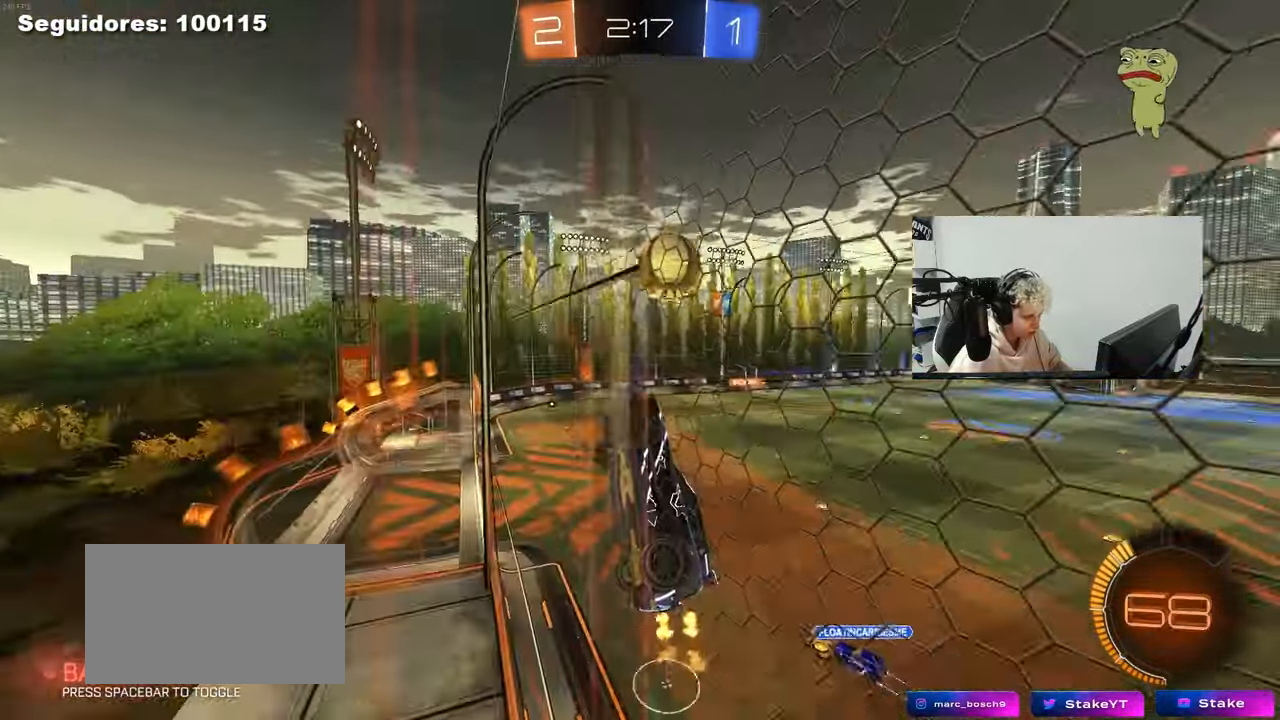
{"keys": ["w"], "mouse": [], "mouse_move": "still", "events": [[17, "s", "down"], [17, "w", "up"], [117, "d", "up"], [217, "s", "up"], [350, "w", "down"]]}
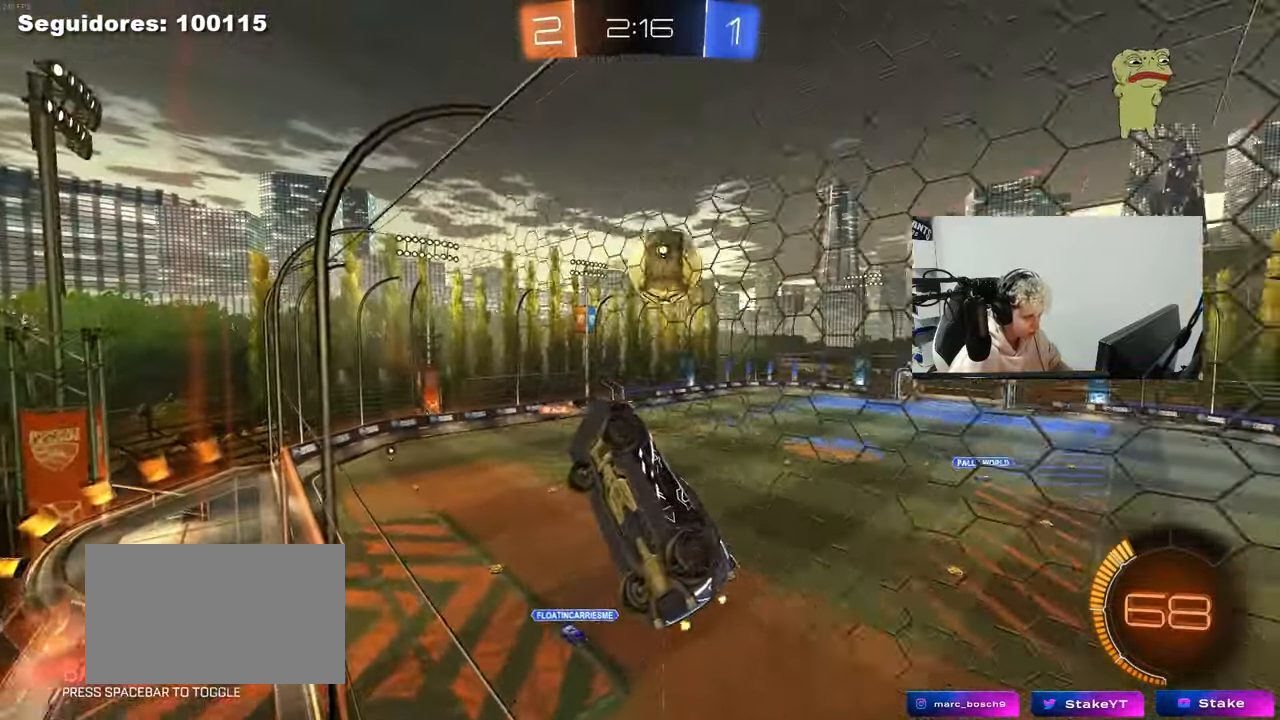
{"keys": ["a", "s", "shift"], "mouse": [], "mouse_move": "up", "events": [[83, "w", "up"], [133, "mouse_right", "down"], [183, "s", "down"], [217, "d", "down"], [317, "a", "down"], [367, "d", "up"], [367, "shift", "down"], [467, "mouse_right", "up"]]}
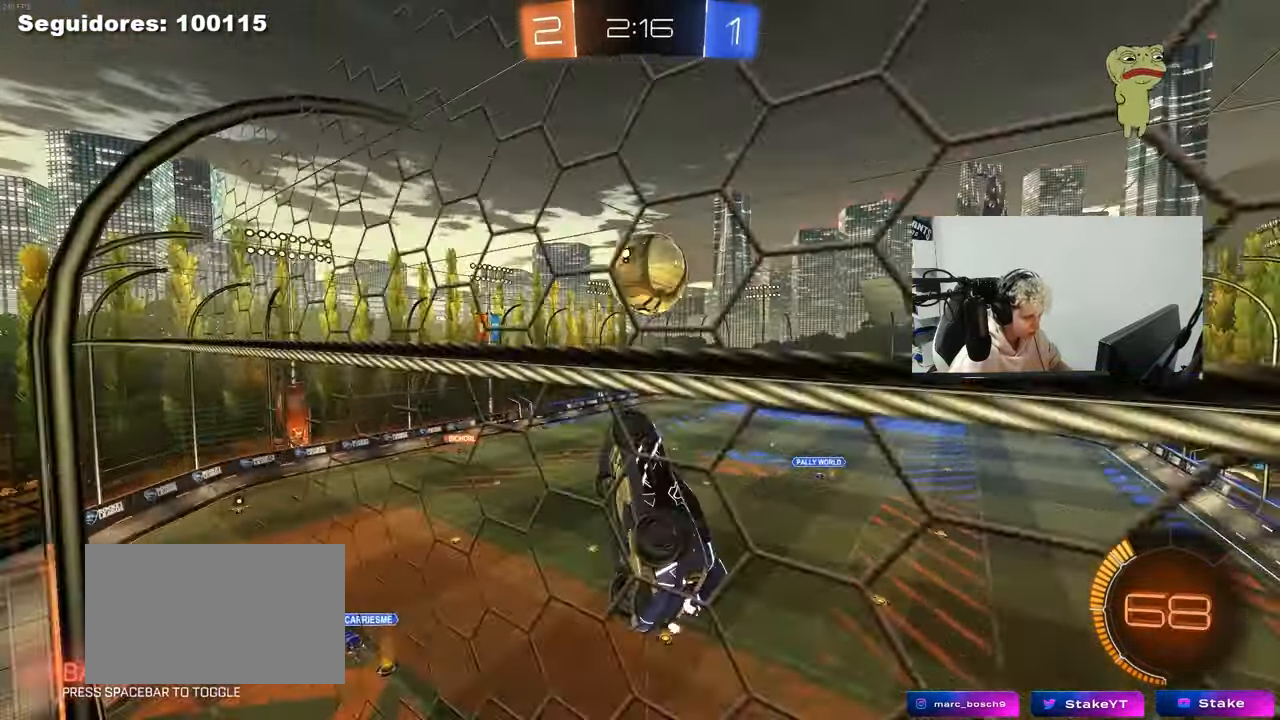
{"keys": ["a"], "mouse": ["left"], "mouse_move": "still", "events": [[17, "mouse_left", "down"], [17, "s", "up"], [150, "w", "down"], [200, "mouse_left", "up"], [233, "d", "down"], [283, "a", "up"], [283, "shift", "up"], [383, "d", "up"], [383, "mouse_left", "down"], [383, "w", "up"], [467, "a", "down"]]}
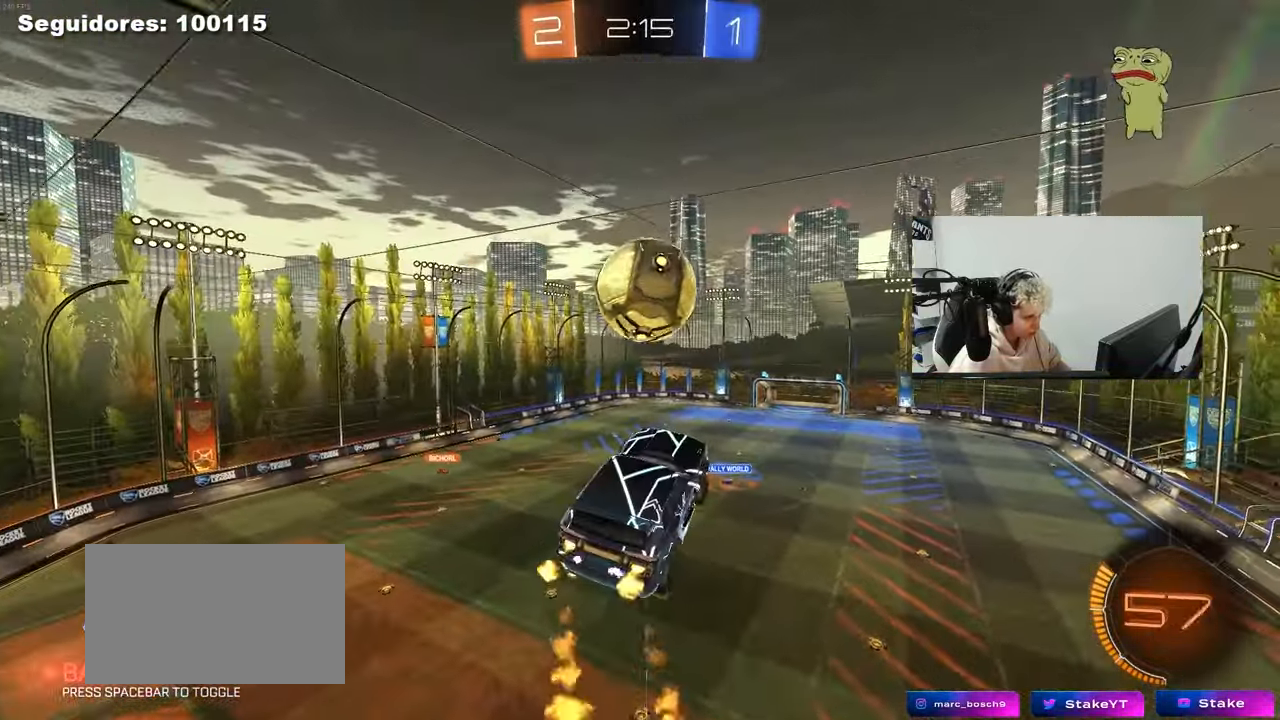
{"keys": ["a", "s", "shift"], "mouse": ["right"], "mouse_move": "down-left", "events": [[67, "a", "up"], [67, "d", "down"], [117, "d", "up"], [167, "a", "down"], [167, "mouse_left", "up"], [200, "a", "up"], [350, "a", "down"], [350, "shift", "down"], [350, "w", "down"], [400, "mouse_right", "down"], [450, "s", "down"], [450, "w", "up"]]}
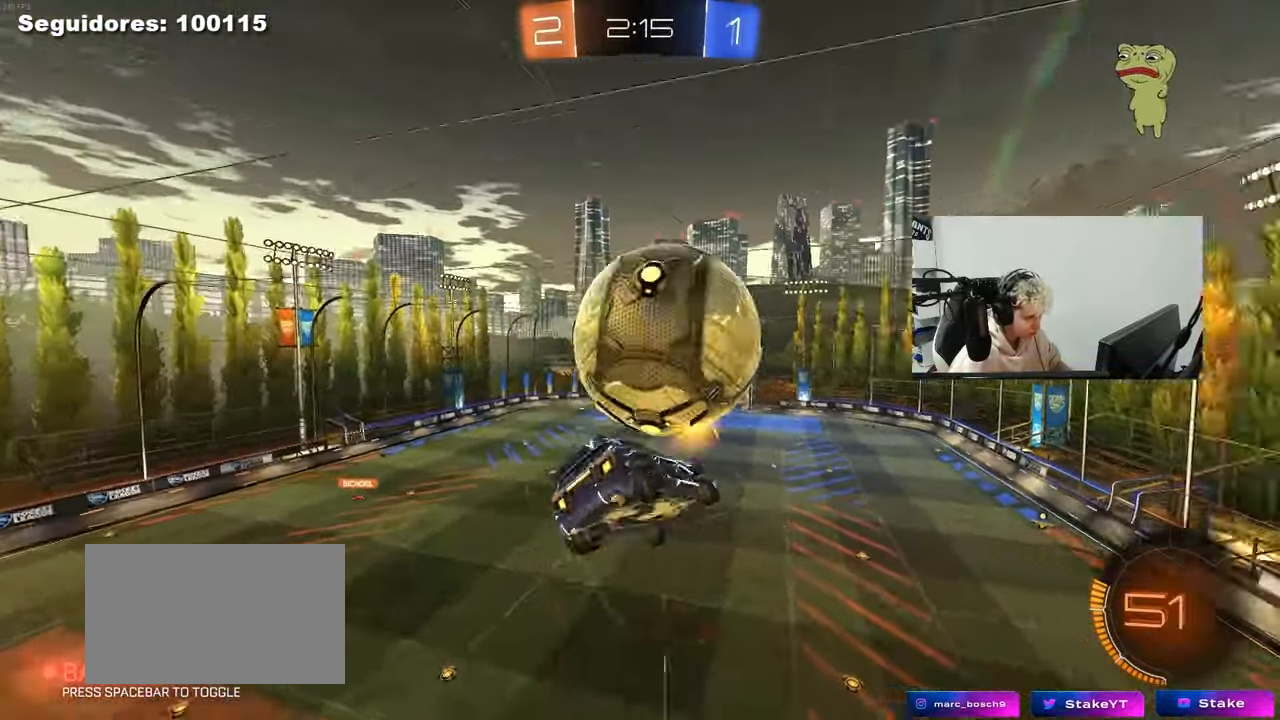
{"keys": ["a", "s"], "mouse": ["left"], "mouse_move": "still", "events": [[83, "mouse_right", "up"], [133, "s", "up"], [183, "mouse_left", "down"], [317, "shift", "up"], [417, "s", "down"]]}
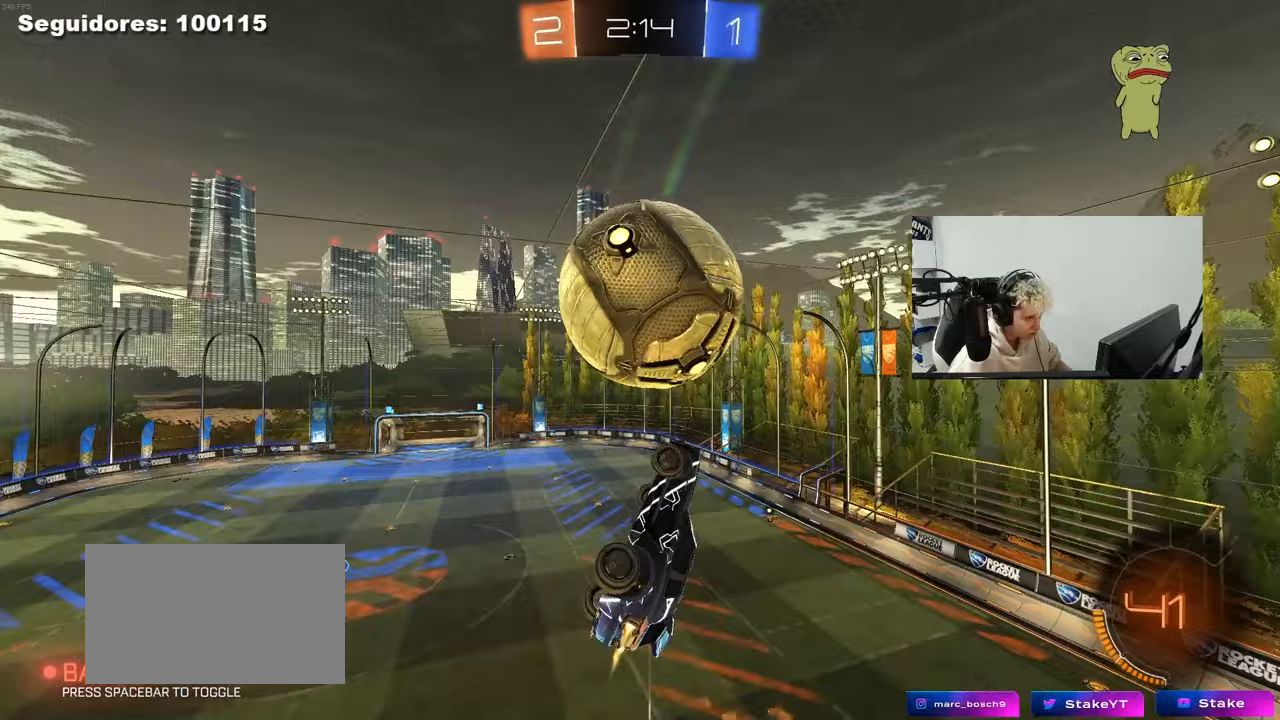
{"keys": ["a", "s", "shift"], "mouse": [], "mouse_move": "still", "events": [[233, "space", "down"], [333, "mouse_left", "up"], [333, "shift", "down"], [333, "space", "up"], [383, "s", "up"], [483, "s", "down"]]}
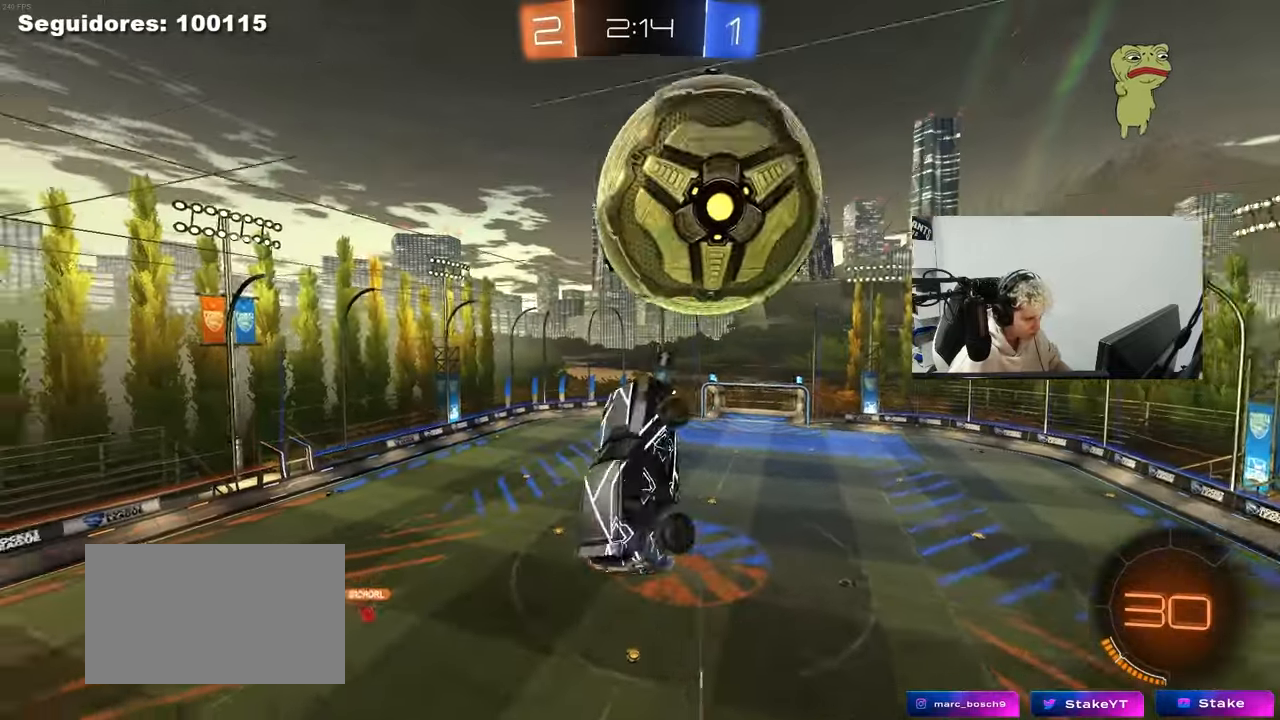
{"keys": ["a", "s", "shift"], "mouse": [], "mouse_move": "still", "events": [[17, "s", "up"], [167, "w", "down"], [250, "mouse_left", "down"], [350, "w", "up"], [450, "s", "down"], [483, "mouse_left", "up"]]}
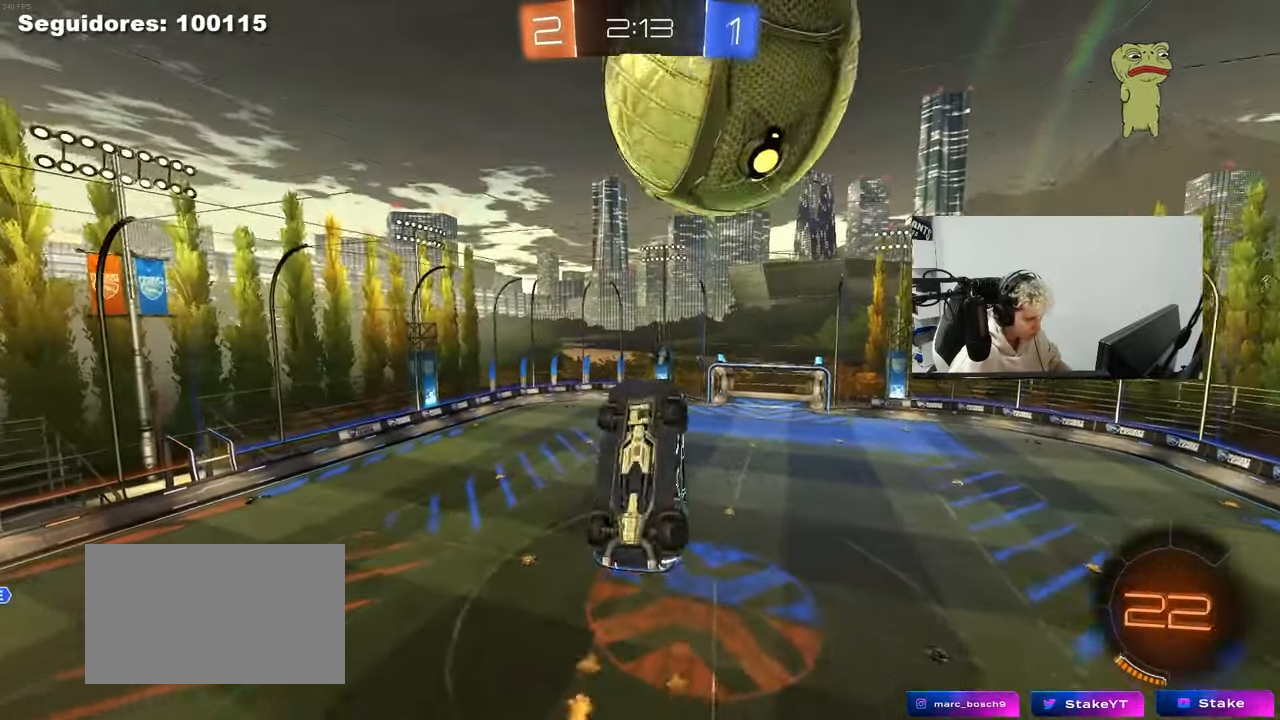
{"keys": ["w"], "mouse": [], "mouse_move": "still", "events": [[233, "s", "up"], [267, "a", "up"], [267, "shift", "up"], [317, "d", "down"], [417, "d", "up"], [467, "w", "down"]]}
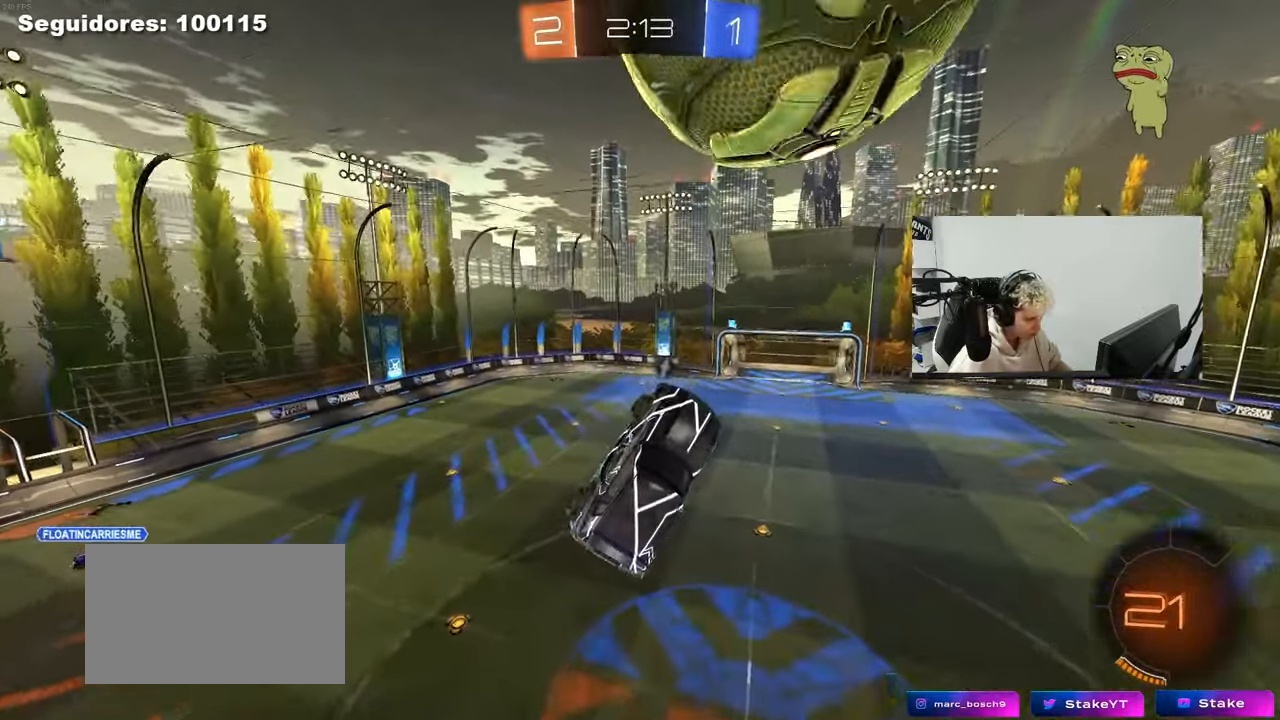
{"keys": ["d"], "mouse": [], "mouse_move": "still", "events": [[100, "mouse_left", "down"], [100, "w", "up"], [200, "a", "down"], [250, "shift", "down"], [283, "mouse_left", "up"], [333, "a", "up"], [333, "shift", "up"], [433, "d", "down"]]}
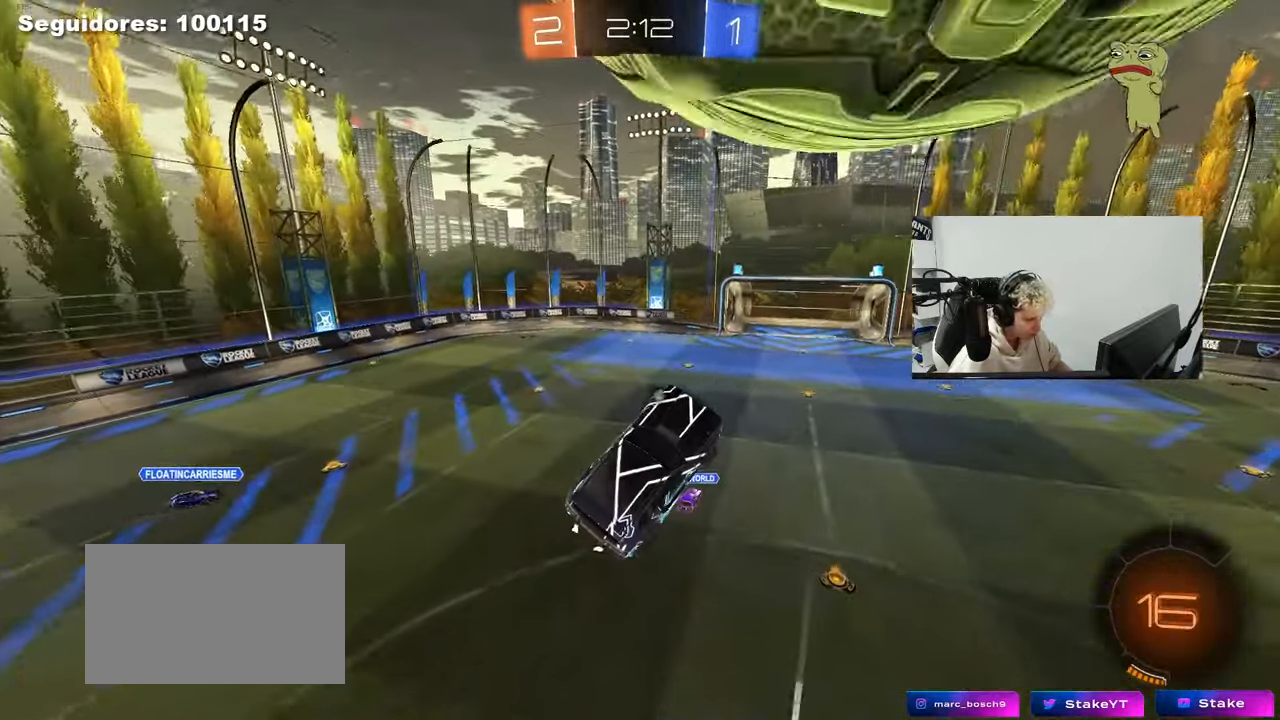
{"keys": ["a"], "mouse": [], "mouse_move": "still", "events": [[17, "w", "down"], [67, "d", "up"], [117, "a", "down"], [167, "a", "up"], [167, "w", "up"], [217, "d", "down"], [217, "mouse_left", "down"], [300, "a", "down"], [300, "d", "up"], [400, "s", "down"], [500, "mouse_left", "up"], [500, "s", "up"]]}
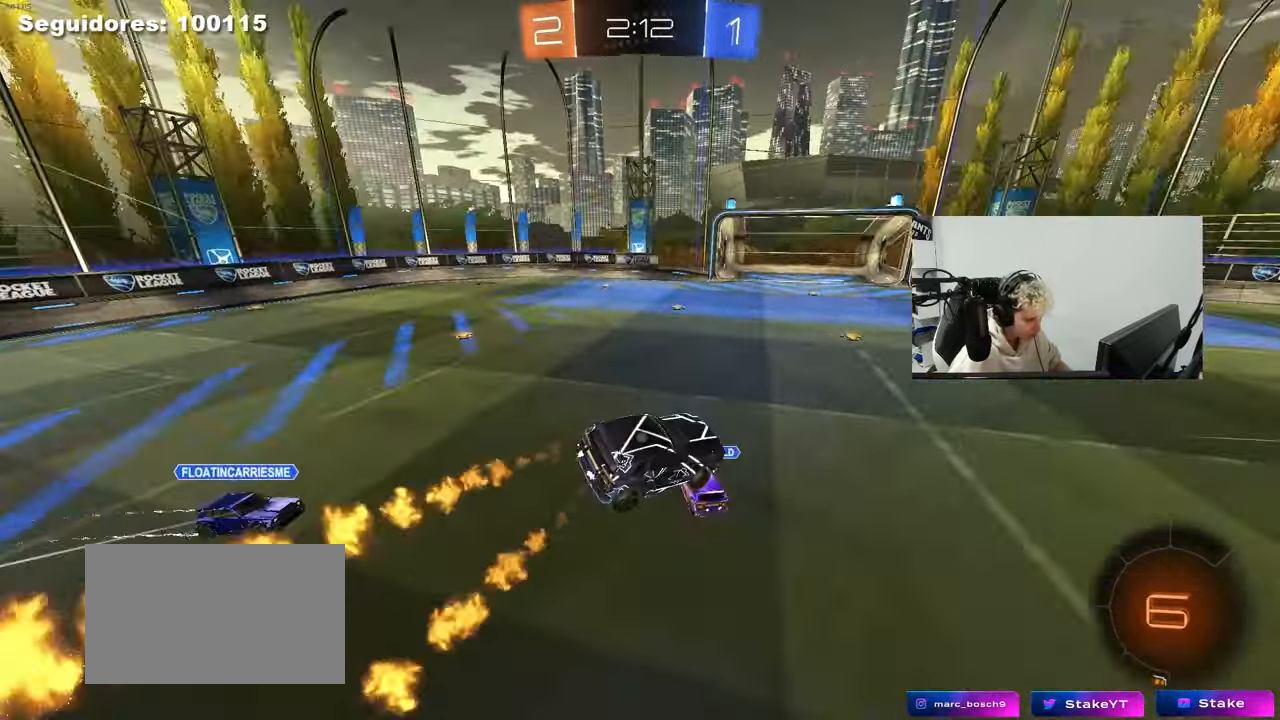
{"keys": ["a", "w"], "mouse": [], "mouse_move": "still", "events": [[133, "w", "down"], [267, "space", "down"], [367, "shift", "down"], [417, "space", "up"], [467, "shift", "up"]]}
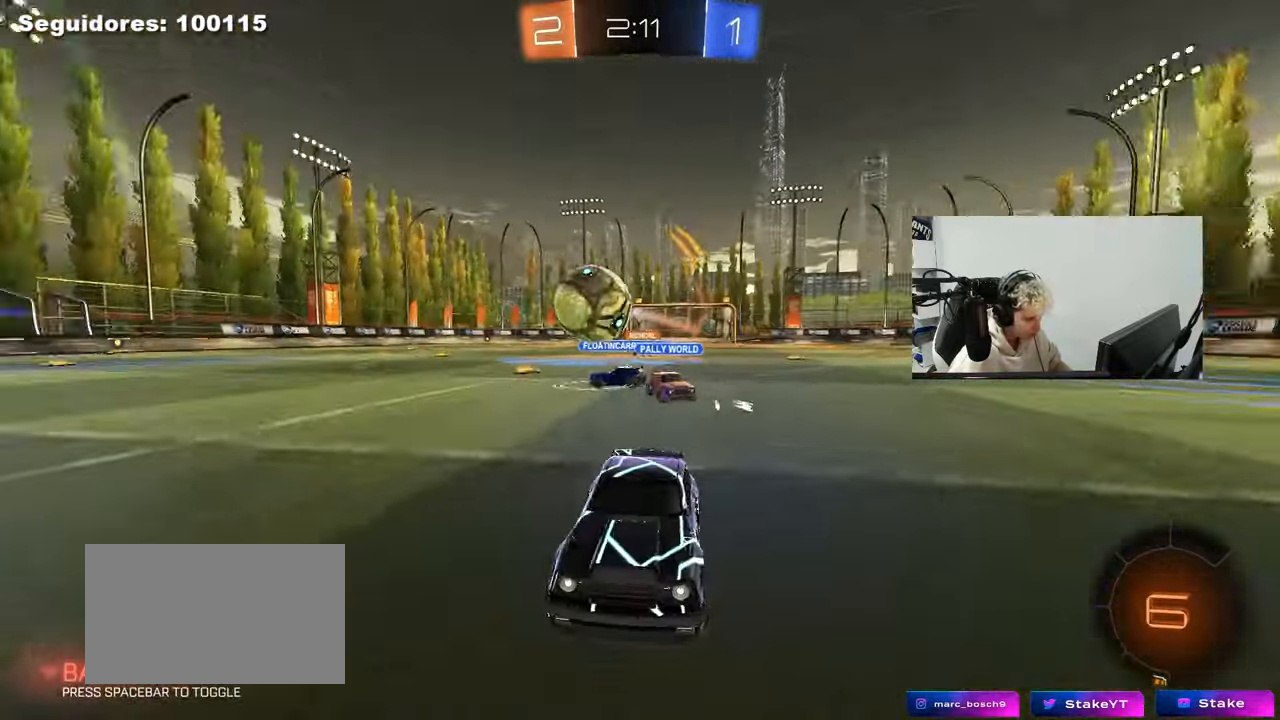
{"keys": ["a", "space", "w"], "mouse": [], "mouse_move": "still", "events": [[283, "shift", "down"], [383, "shift", "up"], [483, "space", "down"]]}
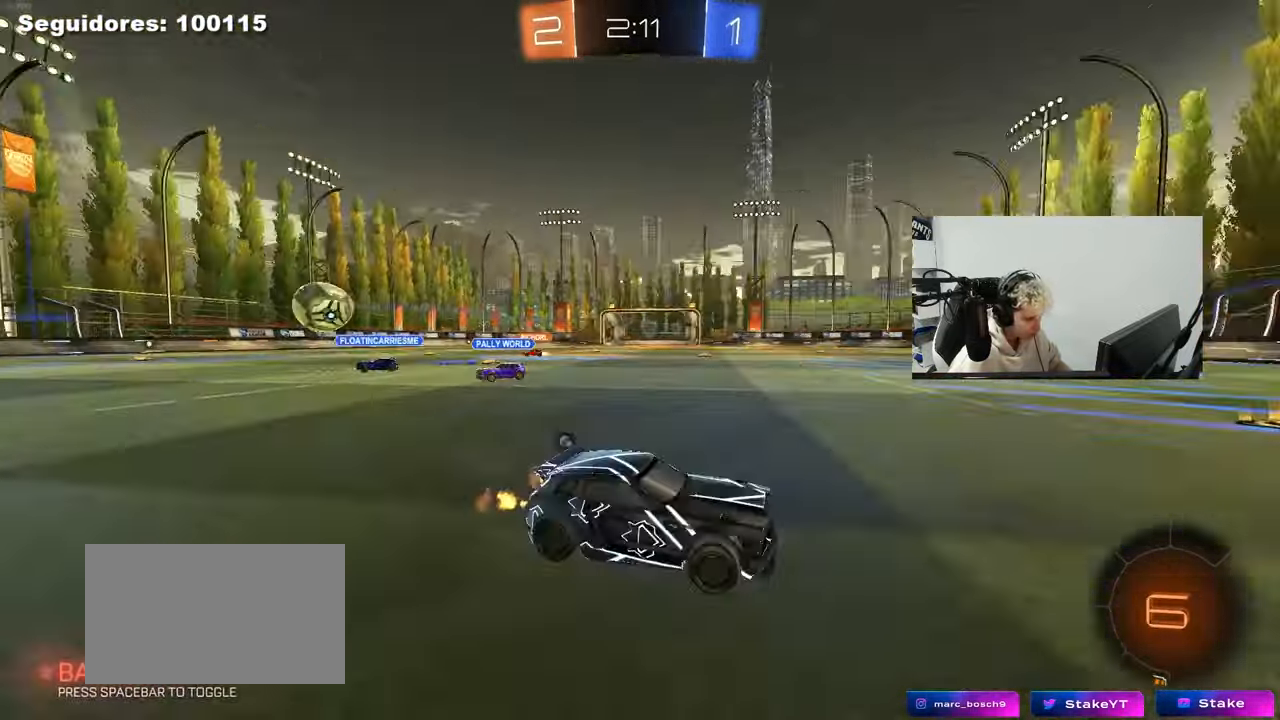
{"keys": ["a", "w"], "mouse": ["left"], "mouse_move": "still", "events": [[167, "space", "up"], [350, "a", "up"], [450, "a", "down"], [450, "mouse_left", "down"]]}
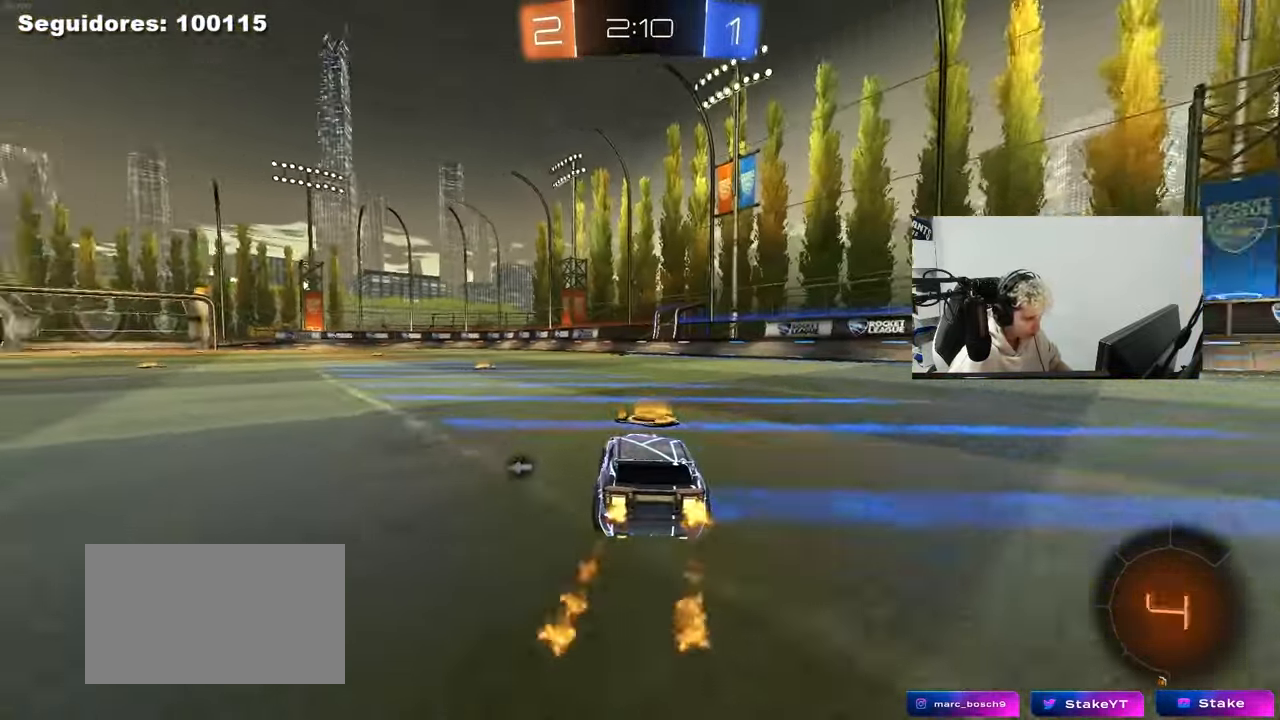
{"keys": ["a", "s", "shift"], "mouse": [], "mouse_move": "right", "events": [[133, "a", "up"], [233, "mouse_right", "down"], [267, "a", "down"], [267, "mouse_right", "up"], [267, "shift", "down"], [267, "space", "down"], [317, "mouse_right", "down"], [367, "s", "down"], [367, "space", "up"], [367, "w", "up"], [417, "mouse_left", "up"], [500, "mouse_right", "up"]]}
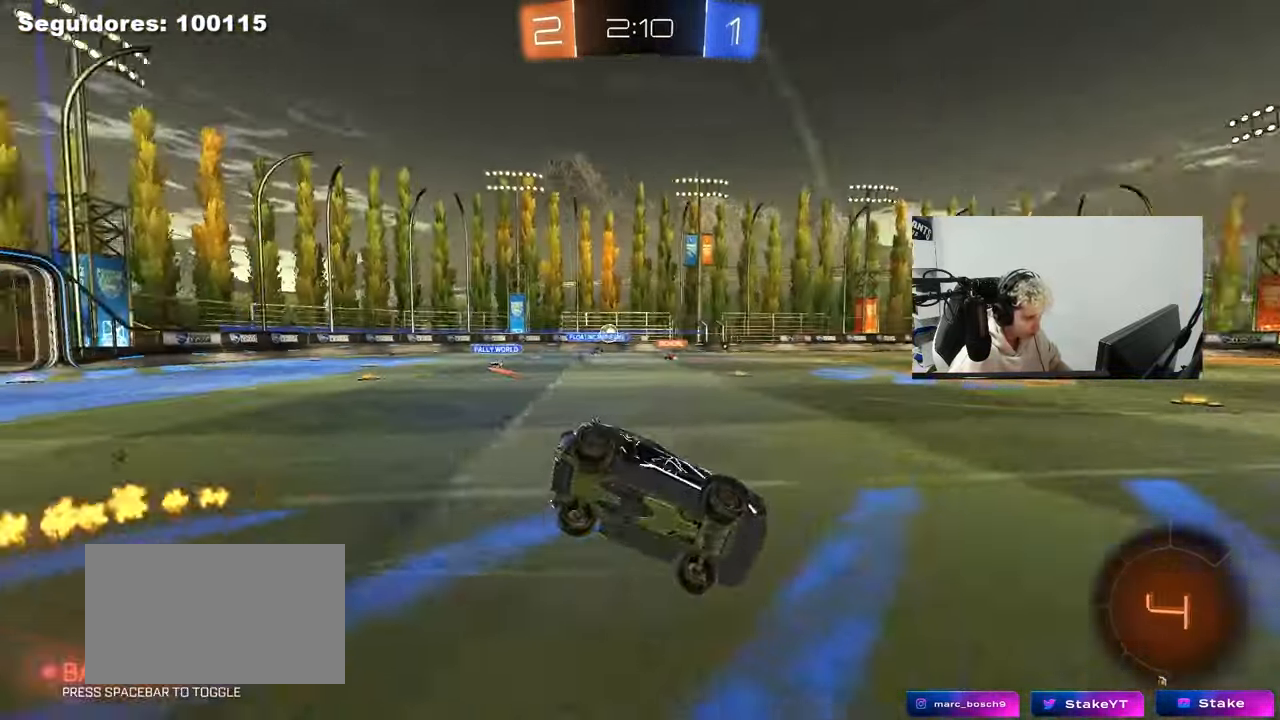
{"keys": ["a", "s", "shift"], "mouse": [], "mouse_move": "still", "events": [[200, "space", "down"], [283, "s", "up"], [383, "s", "down"], [383, "space", "up"]]}
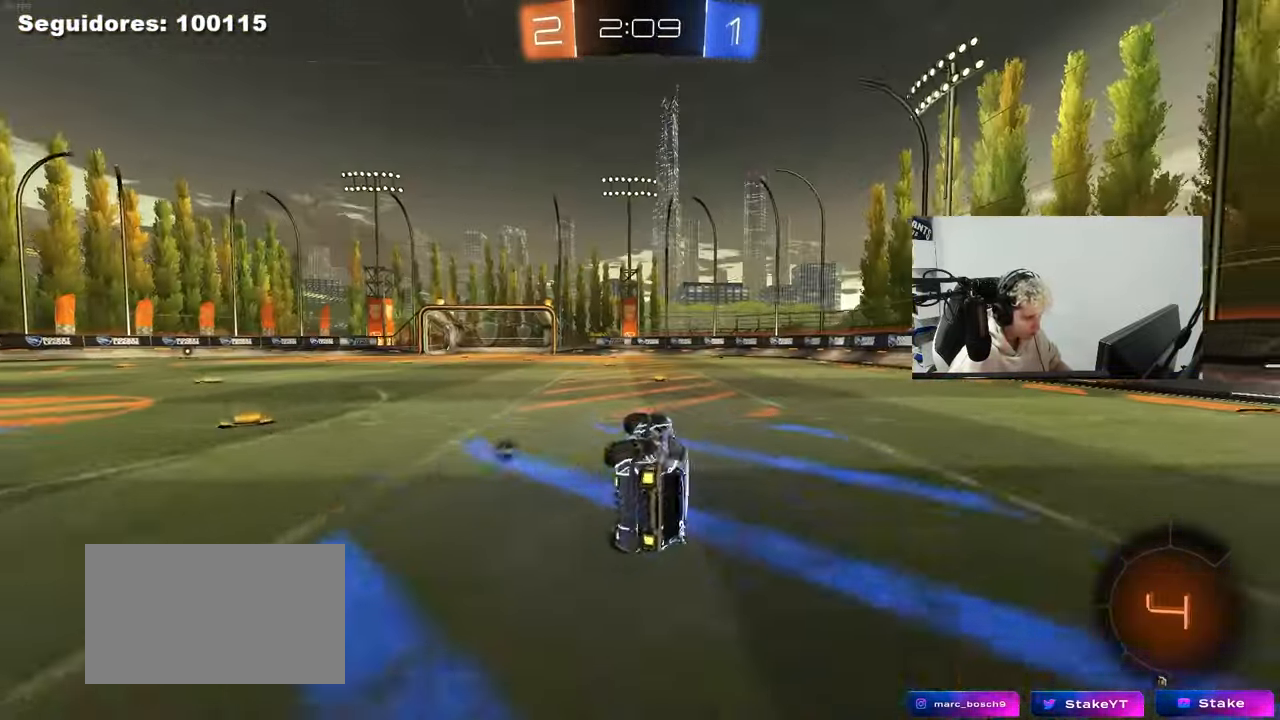
{"keys": ["w"], "mouse": [], "mouse_move": "still", "events": [[67, "s", "up"], [67, "shift", "up"], [167, "a", "up"], [167, "space", "down"], [350, "space", "up"], [350, "w", "down"]]}
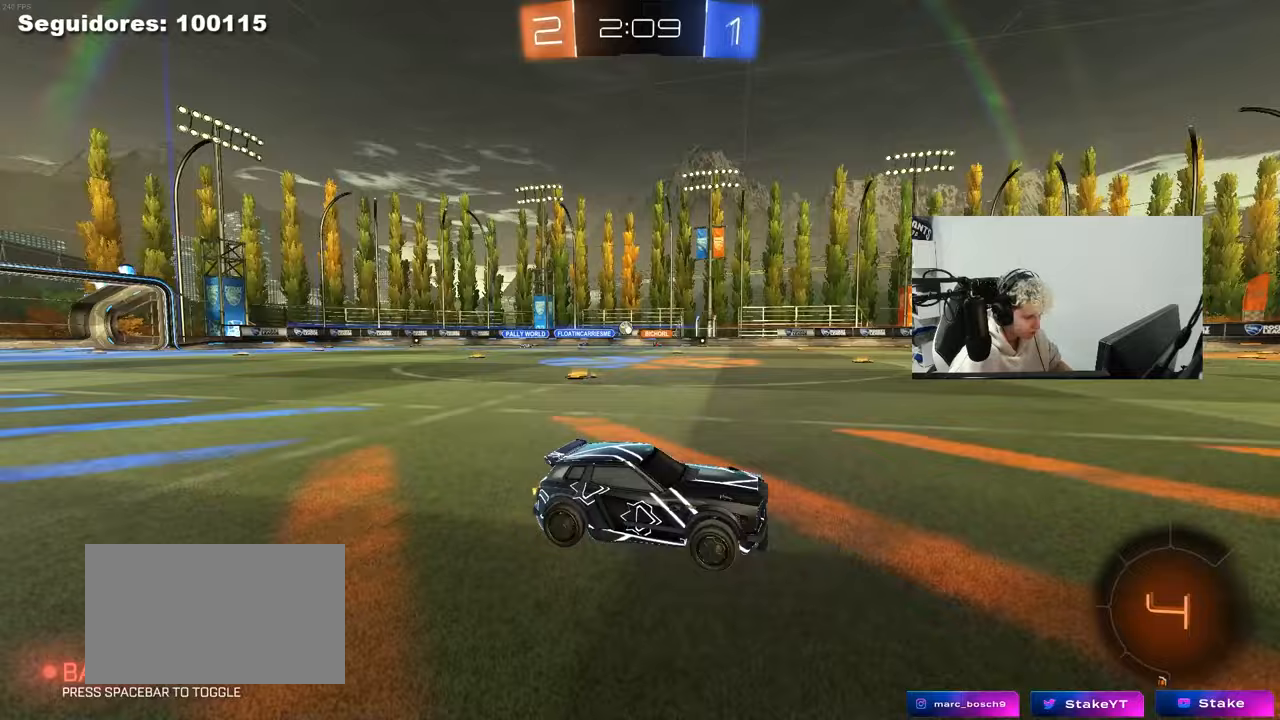
{"keys": ["a", "w"], "mouse": [], "mouse_move": "still", "events": [[500, "a", "down"]]}